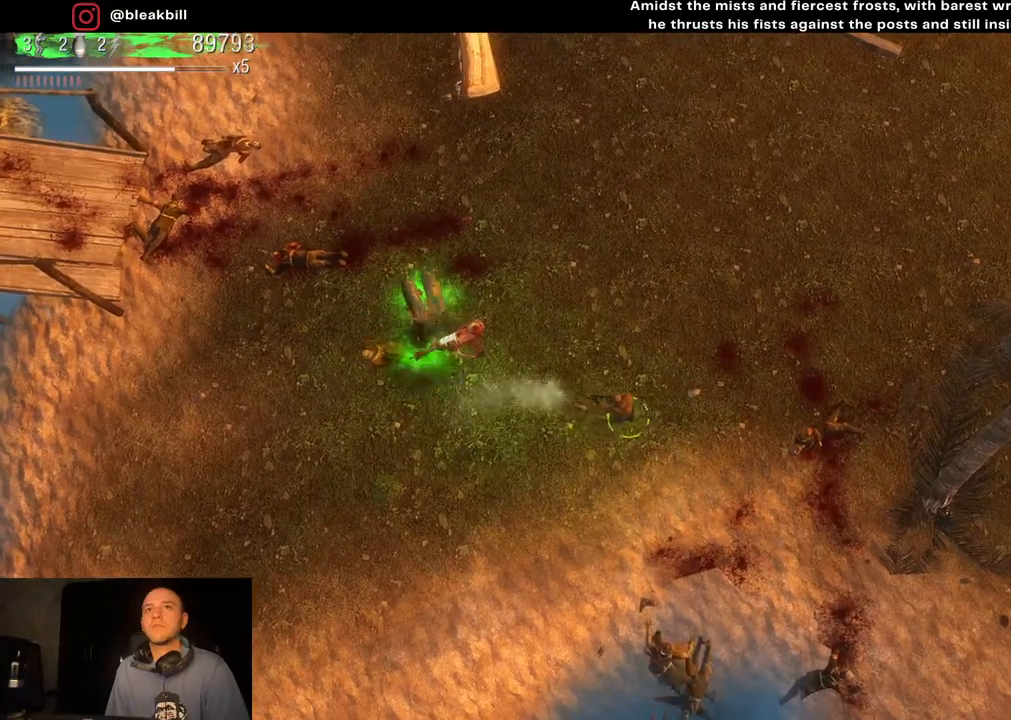
Gameplay with a controller (PlayStation layout); each line is a JSON object with the inputs held at the frame after it. "events" lists button and stick changes between this image and that frame as [ms after this image, input, new state], when the widget could be followed in between.
{"buttons": [], "left_stick": "up-left", "right_stick": "center", "events": [[83, "left_stick", "up"], [133, "right_stick", "center"], [233, "left_stick", "up-left"]]}
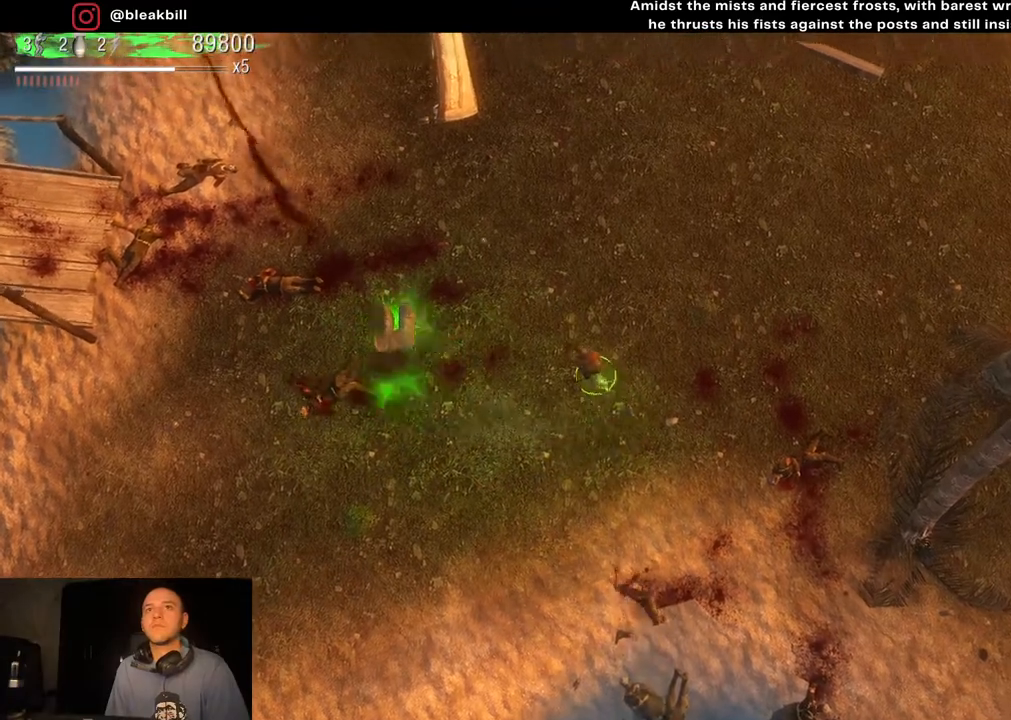
{"buttons": [], "left_stick": "left", "right_stick": "center", "events": [[483, "left_stick", "left"]]}
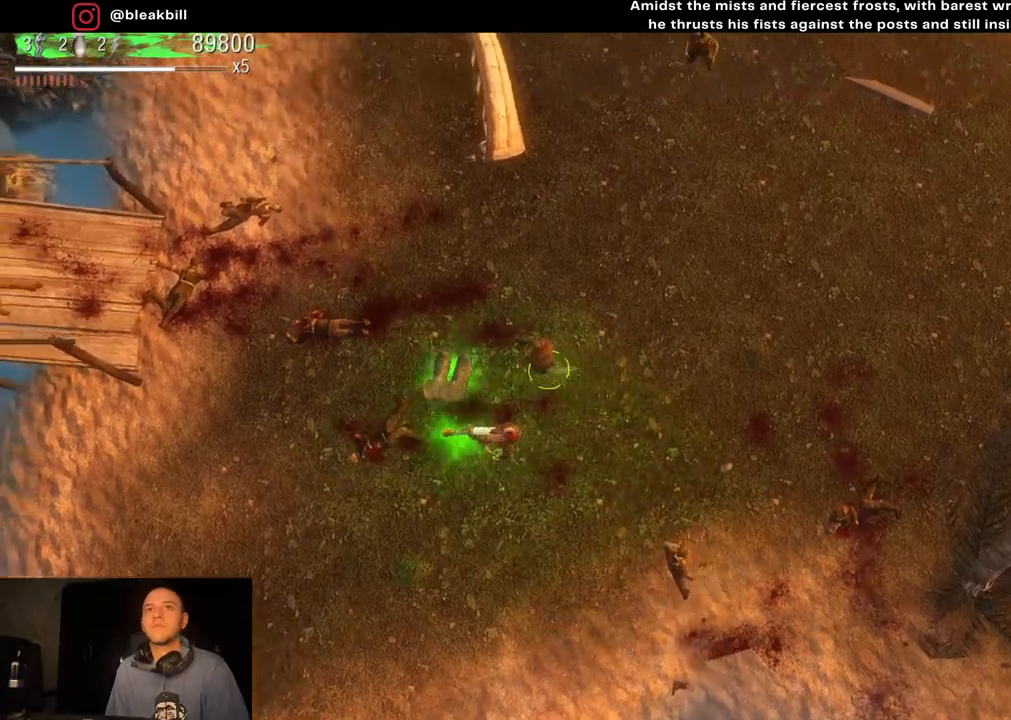
{"buttons": [], "left_stick": "right", "right_stick": "center", "events": [[350, "left_stick", "up-right"], [450, "left_stick", "right"]]}
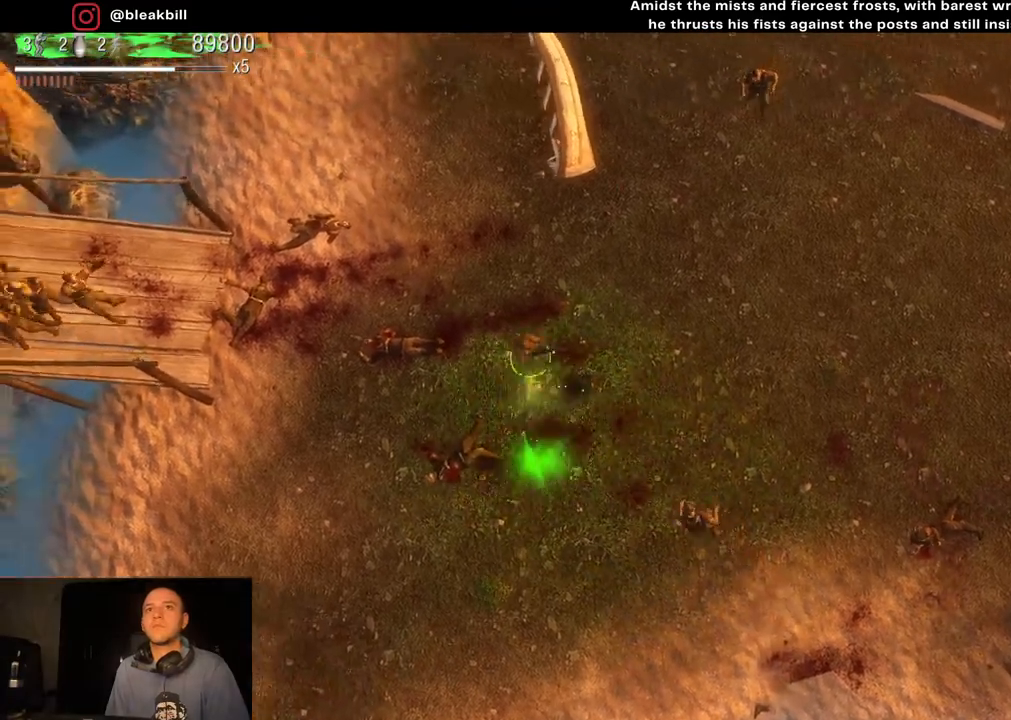
{"buttons": [], "left_stick": "up-right", "right_stick": "down", "events": [[133, "right_stick", "down"], [217, "left_stick", "down-right"], [450, "left_stick", "up-right"]]}
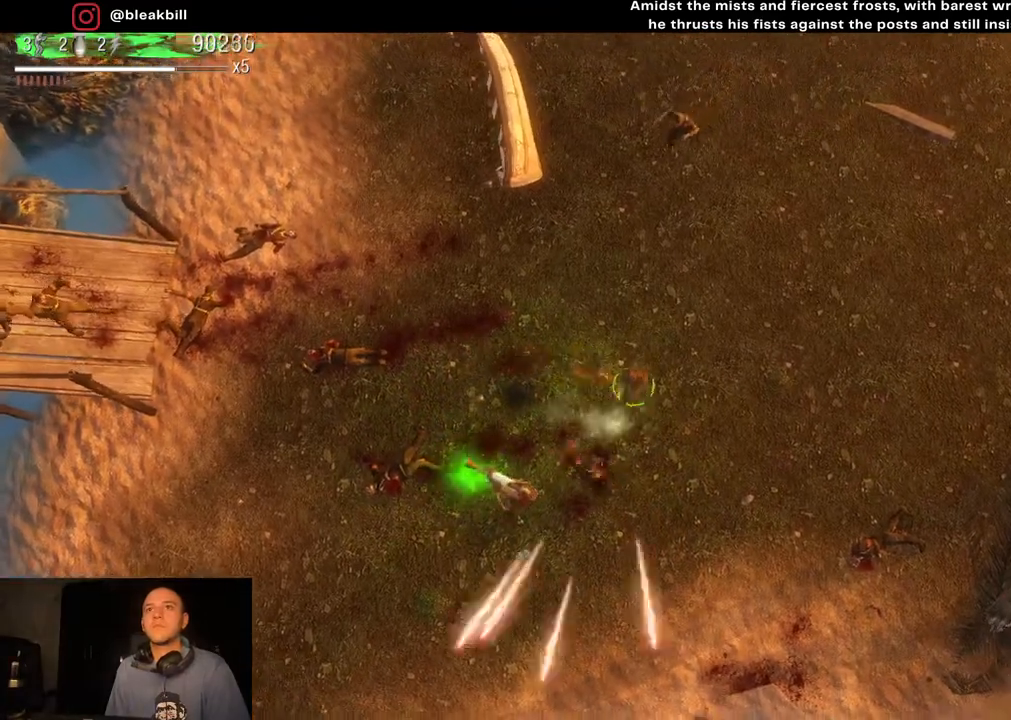
{"buttons": [], "left_stick": "left", "right_stick": "up", "events": [[67, "right_stick", "center"], [117, "left_stick", "up"], [250, "left_stick", "up-left"], [383, "right_stick", "up"], [500, "left_stick", "left"]]}
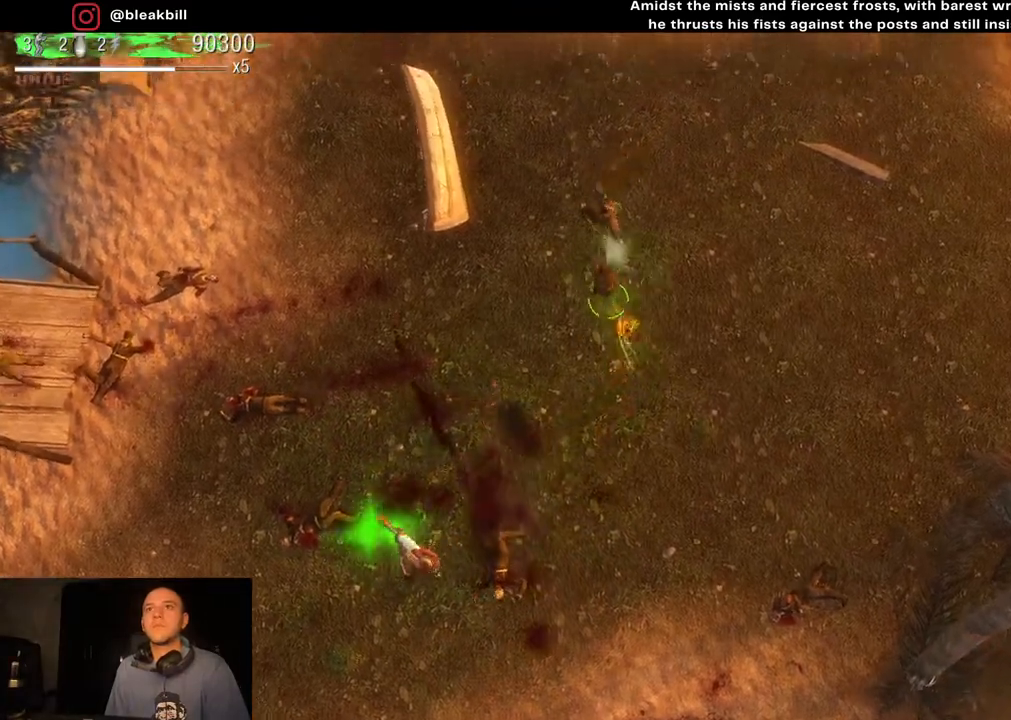
{"buttons": [], "left_stick": "down-left", "right_stick": "center", "events": [[100, "left_stick", "down-left"], [183, "right_stick", "center"]]}
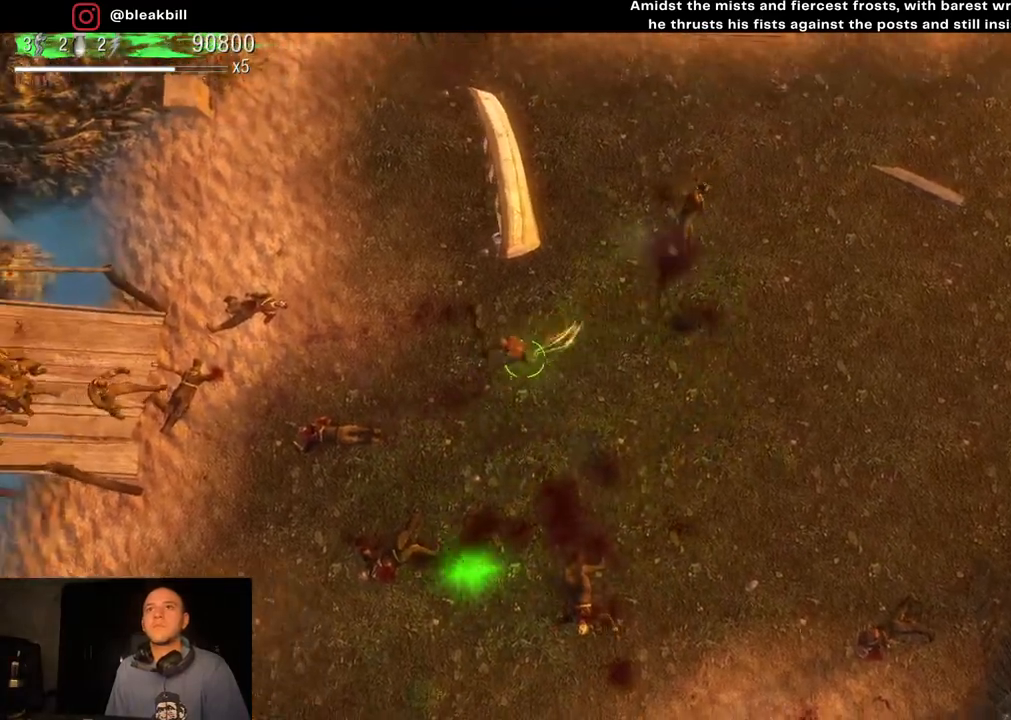
{"buttons": [], "left_stick": "left", "right_stick": "left", "events": [[33, "left_stick", "left"], [350, "right_stick", "left"]]}
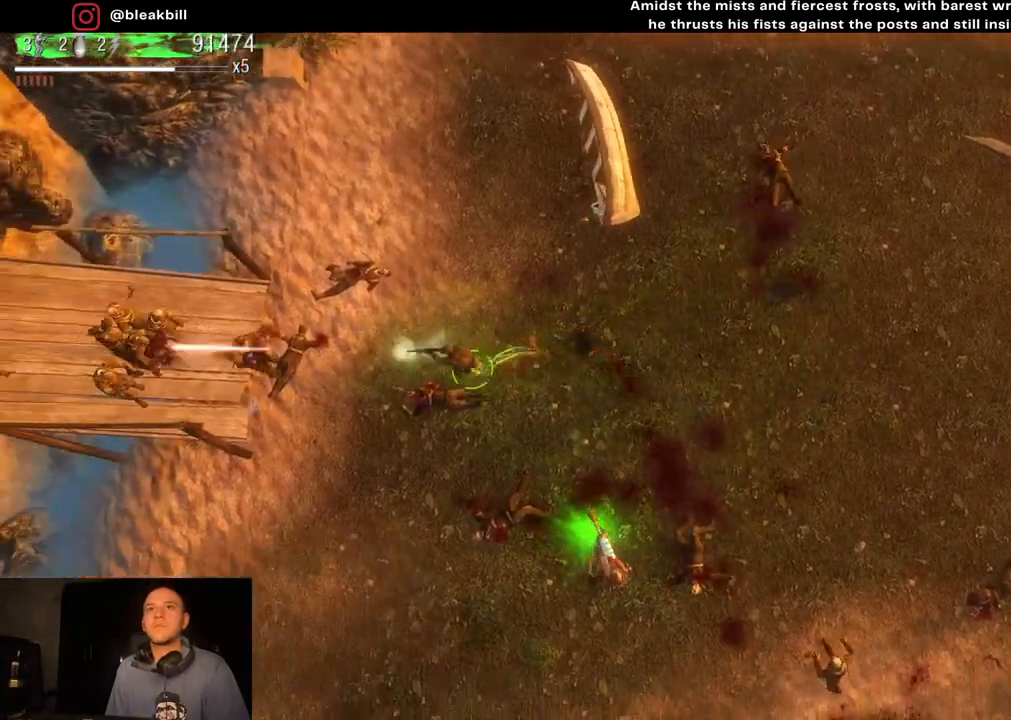
{"buttons": [], "left_stick": "right", "right_stick": "center", "events": [[283, "left_stick", "down"], [383, "left_stick", "right"], [500, "right_stick", "center"]]}
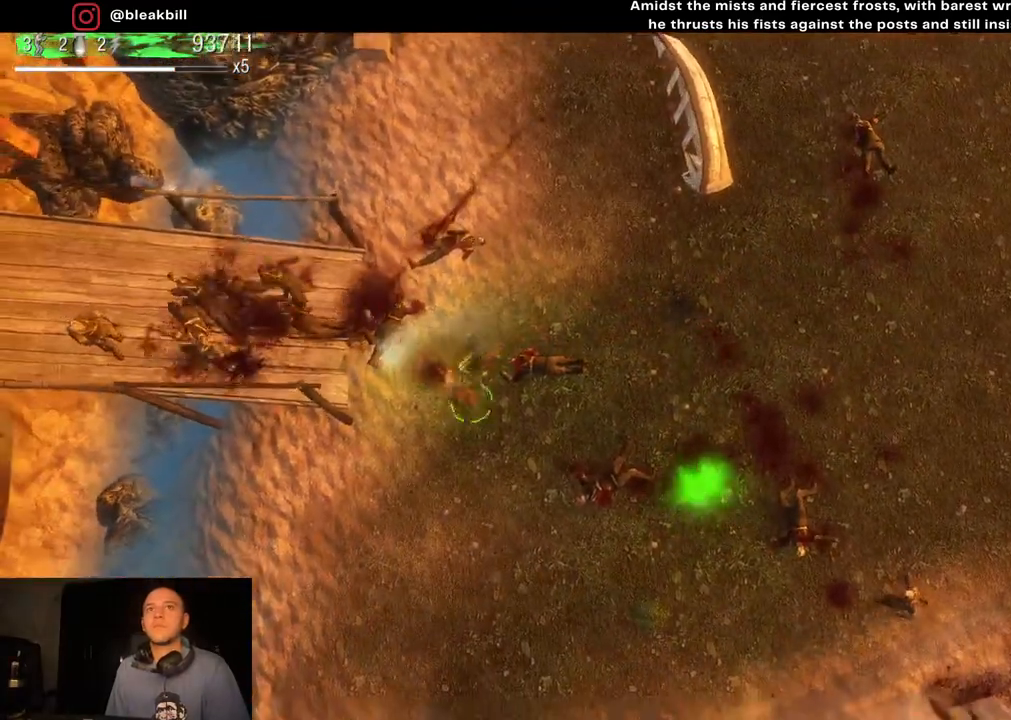
{"buttons": [], "left_stick": "down-right", "right_stick": "center", "events": [[17, "left_stick", "up-right"], [433, "left_stick", "down-right"]]}
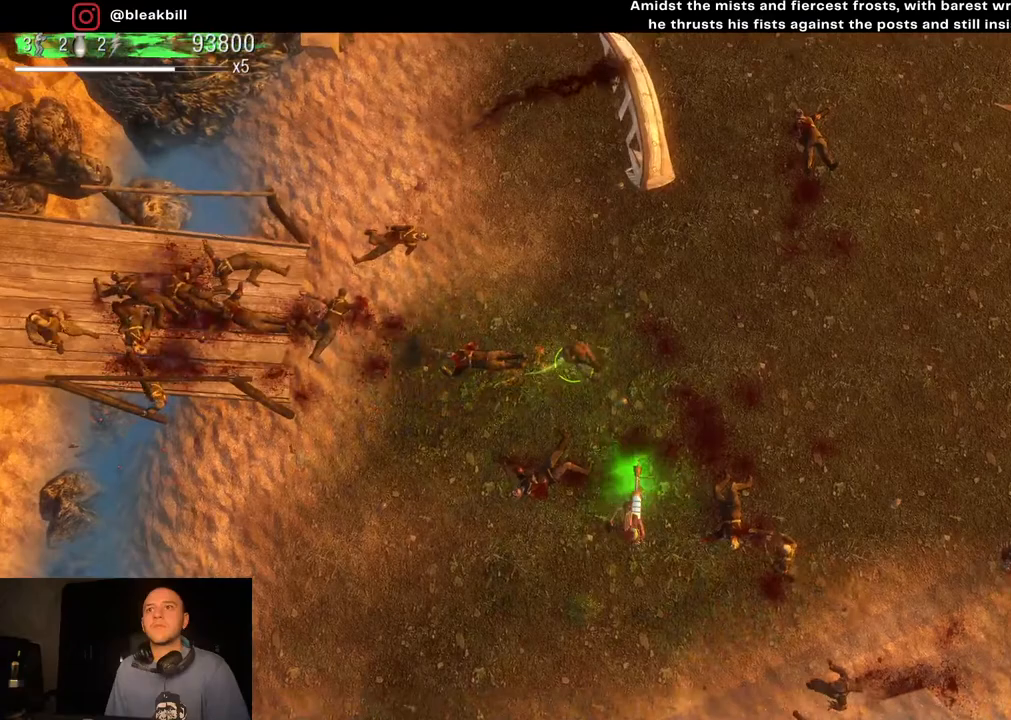
{"buttons": [], "left_stick": "down-right", "right_stick": "down", "events": [[217, "right_stick", "down"]]}
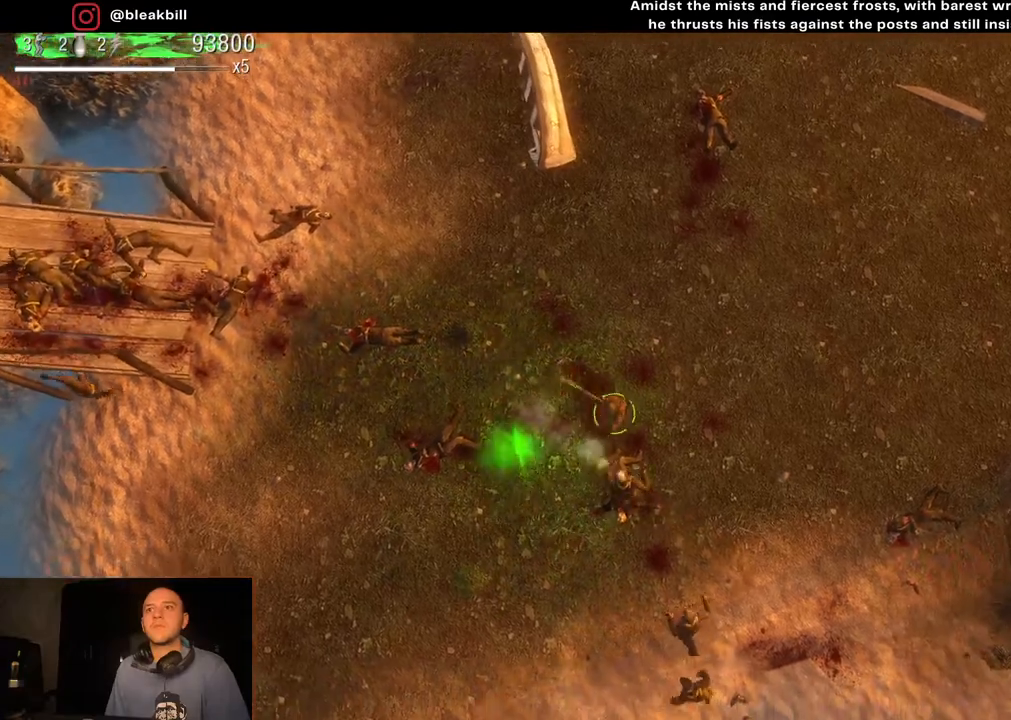
{"buttons": [], "left_stick": "up-right", "right_stick": "down", "events": [[67, "left_stick", "right"], [417, "left_stick", "up-right"]]}
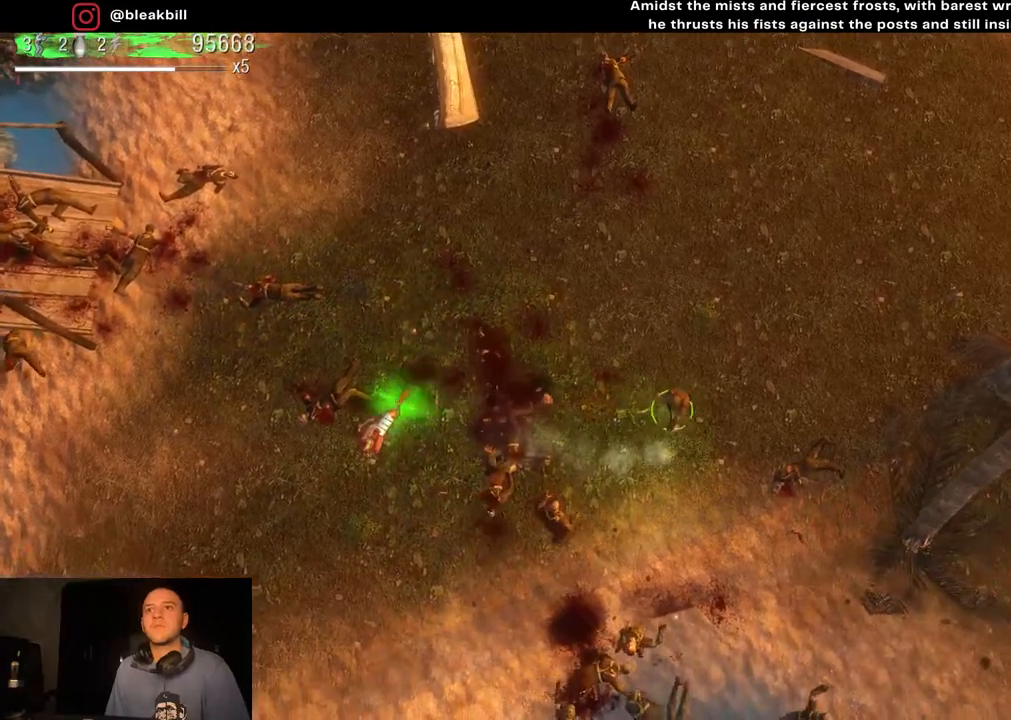
{"buttons": [], "left_stick": "right", "right_stick": "right", "events": [[283, "right_stick", "center"], [433, "right_stick", "right"], [450, "left_stick", "right"]]}
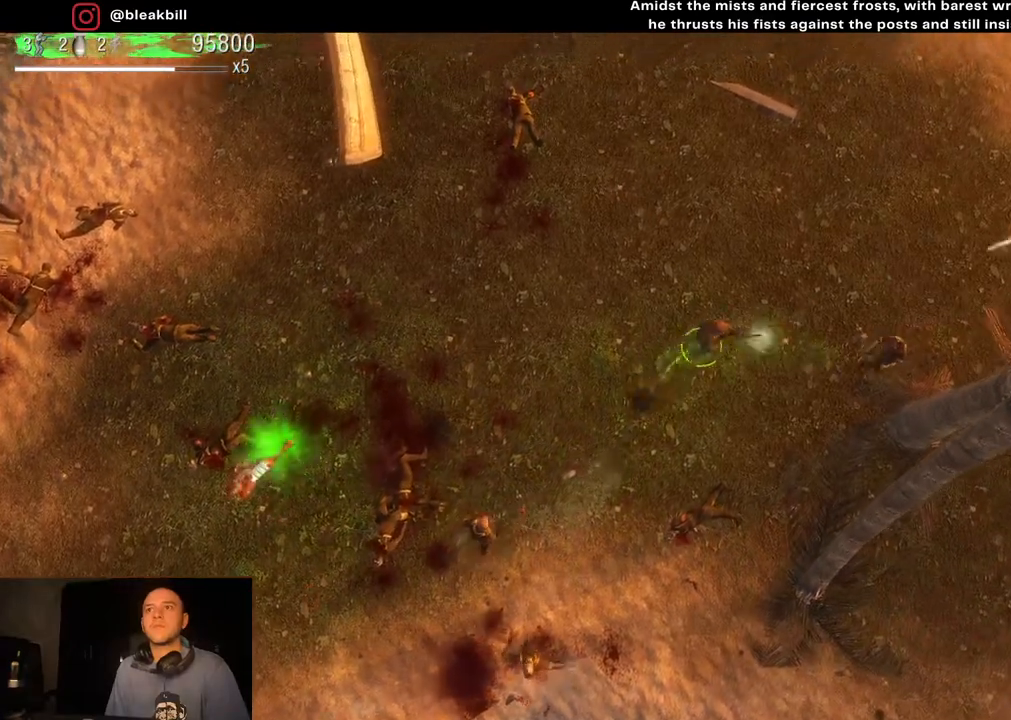
{"buttons": [], "left_stick": "up-right", "right_stick": "center", "events": [[167, "left_stick", "up-right"], [400, "right_stick", "center"]]}
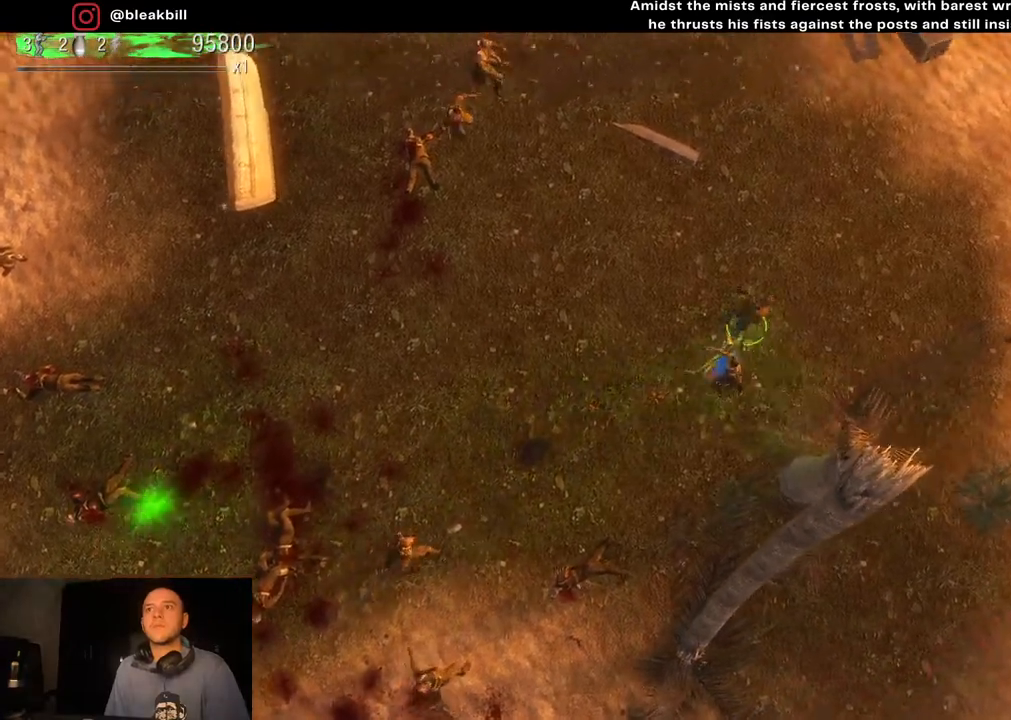
{"buttons": [], "left_stick": "center", "right_stick": "center", "events": [[67, "right_stick", "down-right"], [400, "right_stick", "center"], [467, "left_stick", "center"]]}
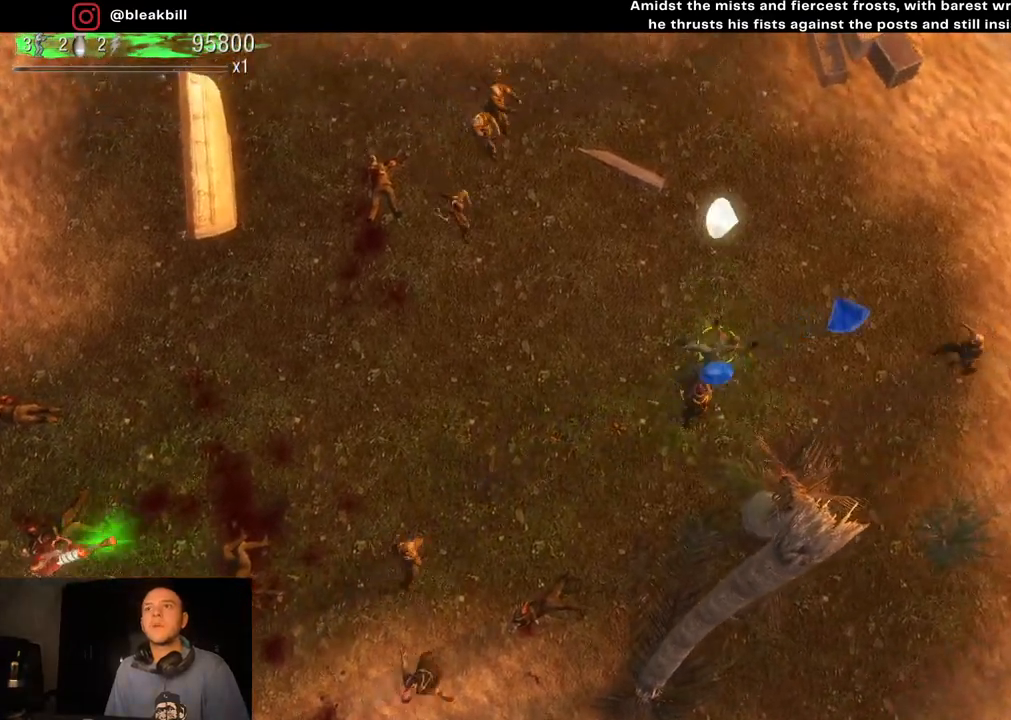
{"buttons": [], "left_stick": "center", "right_stick": "center", "events": []}
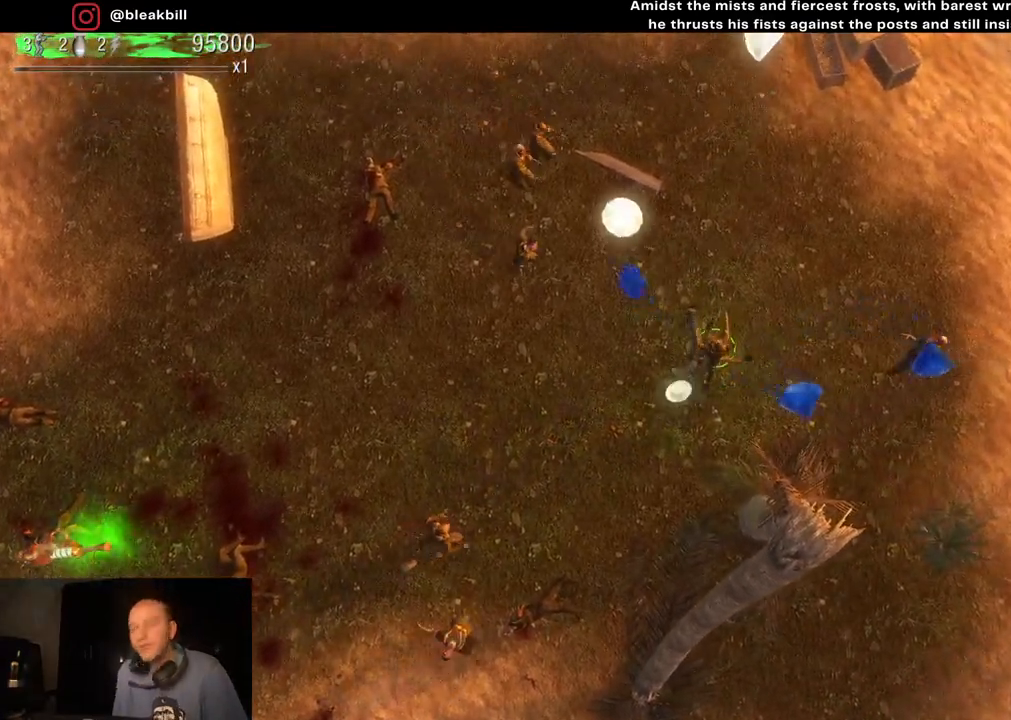
{"buttons": [], "left_stick": "center", "right_stick": "center", "events": []}
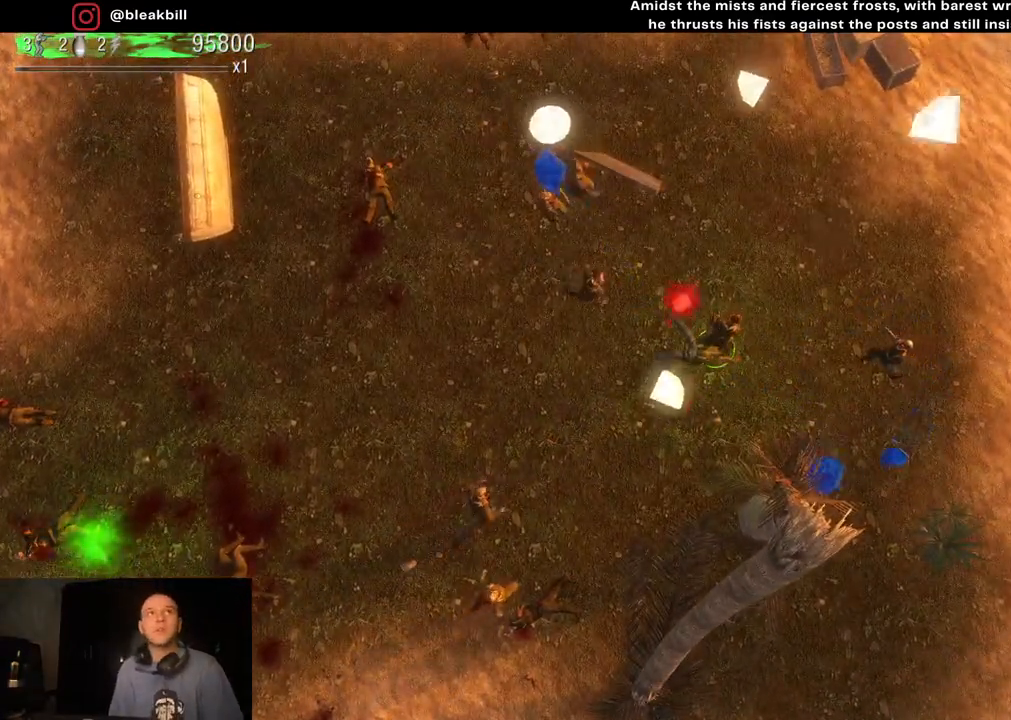
{"buttons": ["START"], "left_stick": "center", "right_stick": "center", "events": [[400, "START", "down"]]}
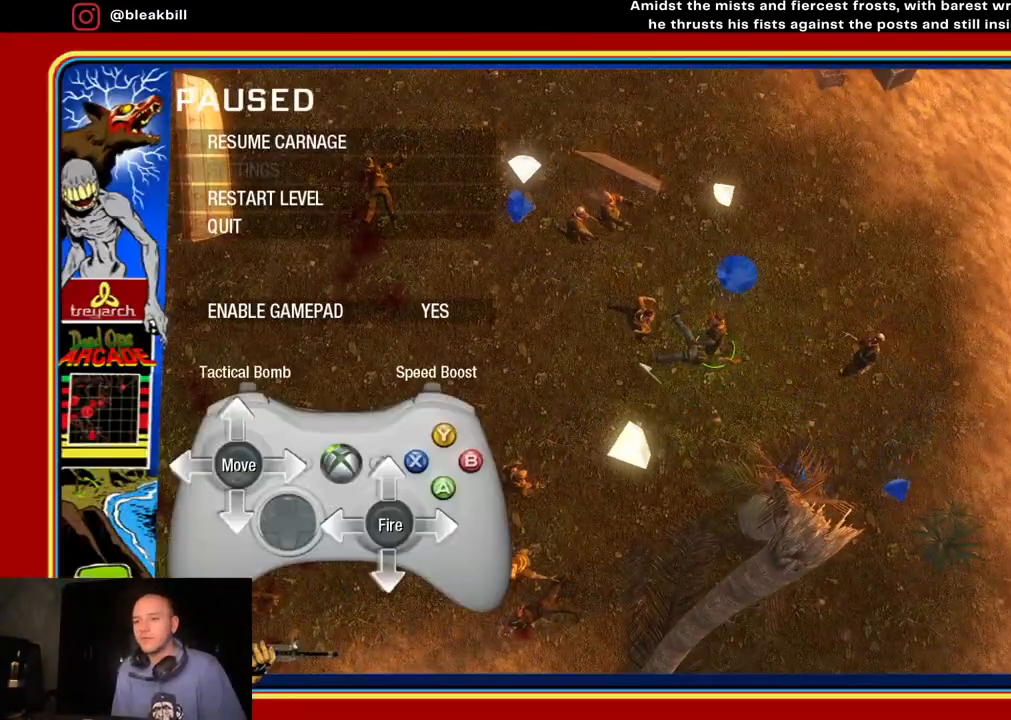
{"buttons": [], "left_stick": "center", "right_stick": "center", "events": [[50, "START", "up"]]}
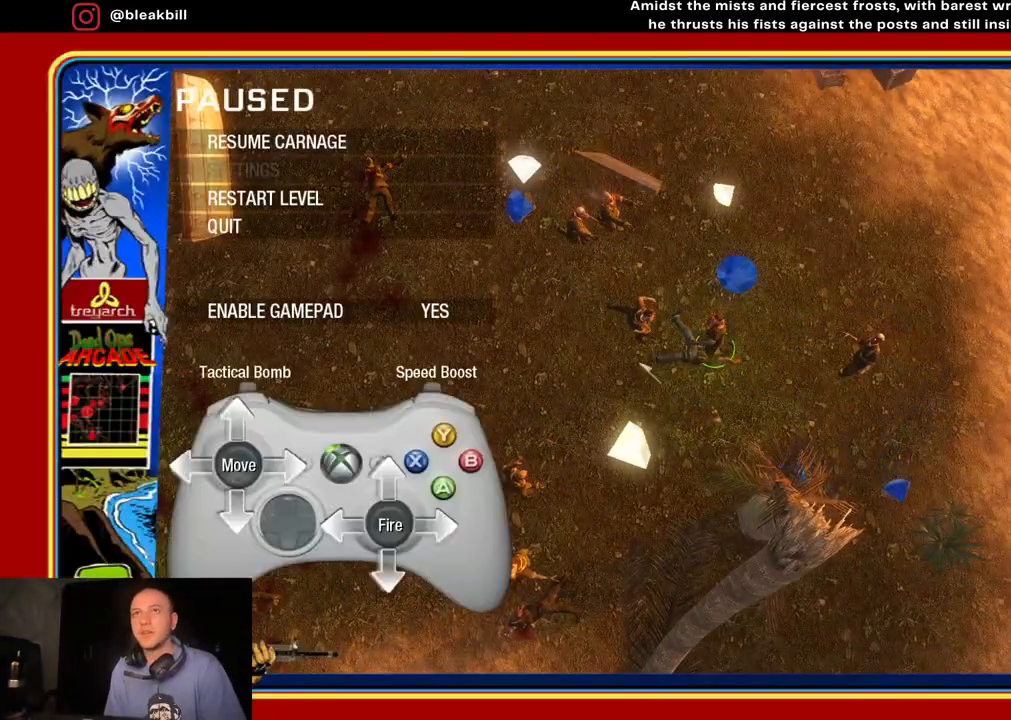
{"buttons": [], "left_stick": "center", "right_stick": "center", "events": [[67, "CIRCLE", "down"], [183, "CIRCLE", "up"]]}
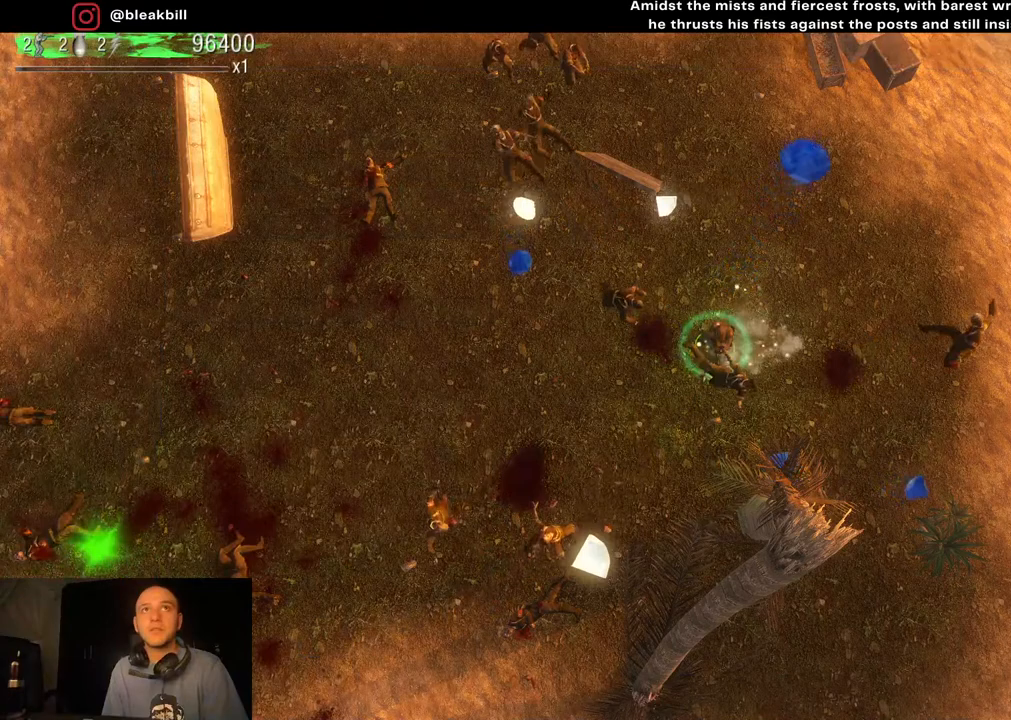
{"buttons": [], "left_stick": "center", "right_stick": "center", "events": []}
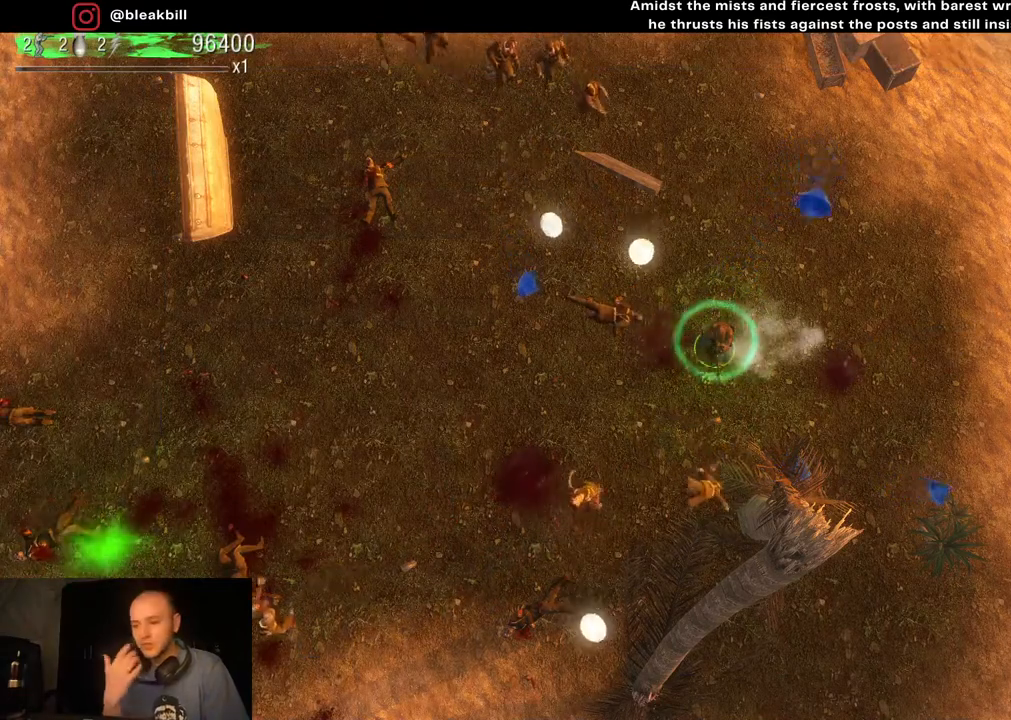
{"buttons": [], "left_stick": "center", "right_stick": "center", "events": []}
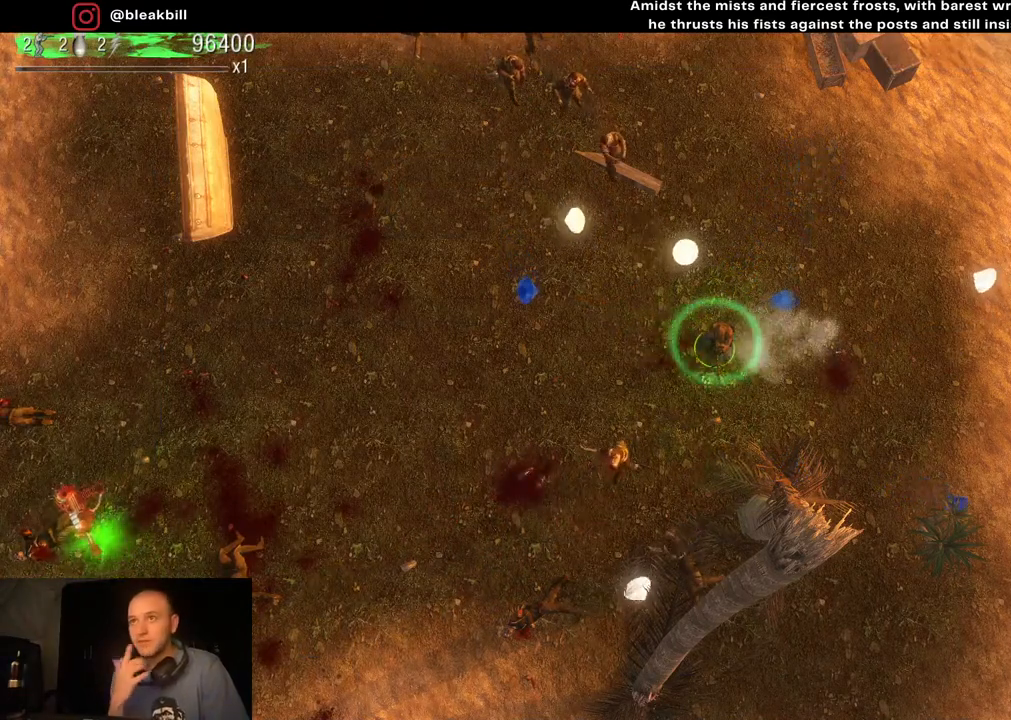
{"buttons": [], "left_stick": "down", "right_stick": "center", "events": [[467, "left_stick", "down"]]}
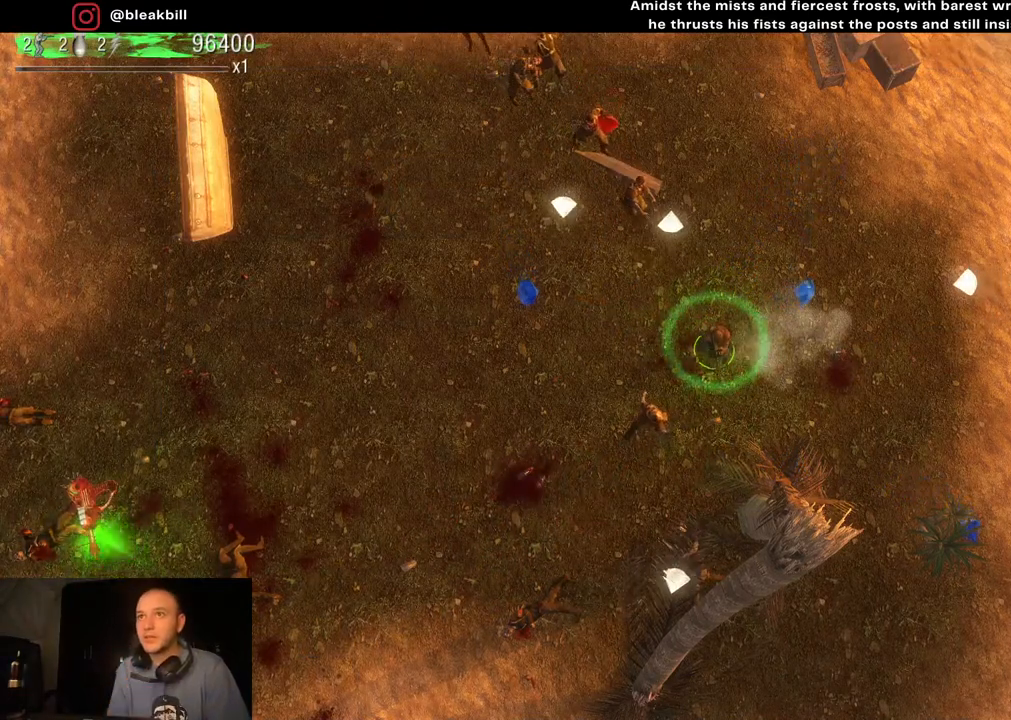
{"buttons": [], "left_stick": "down", "right_stick": "center", "events": []}
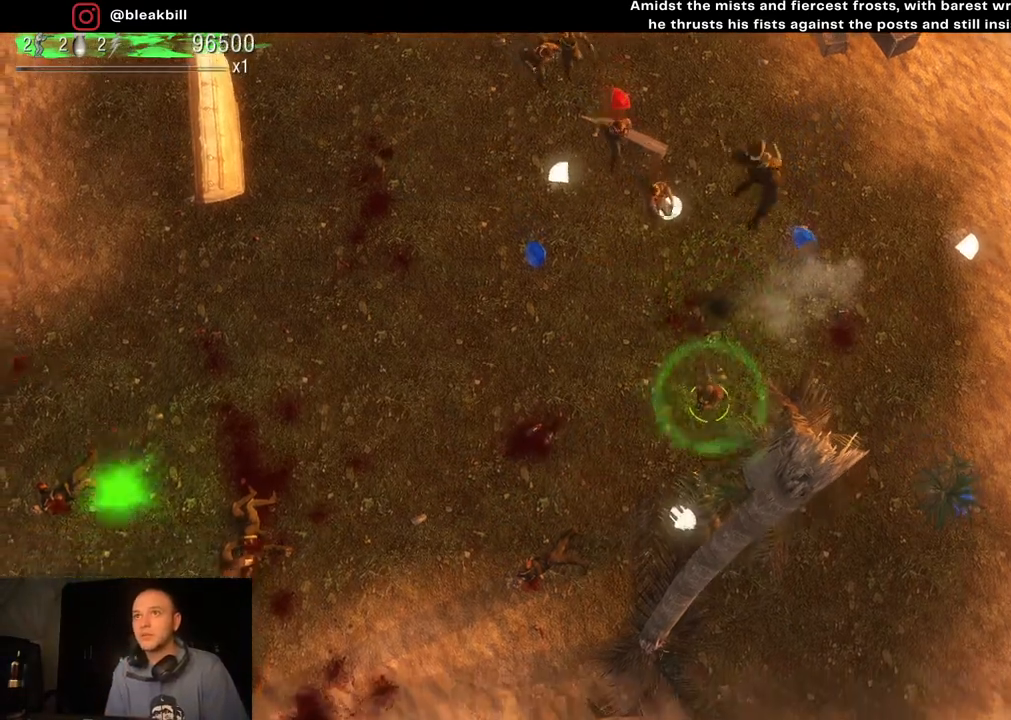
{"buttons": [], "left_stick": "right", "right_stick": "center", "events": [[300, "left_stick", "right"]]}
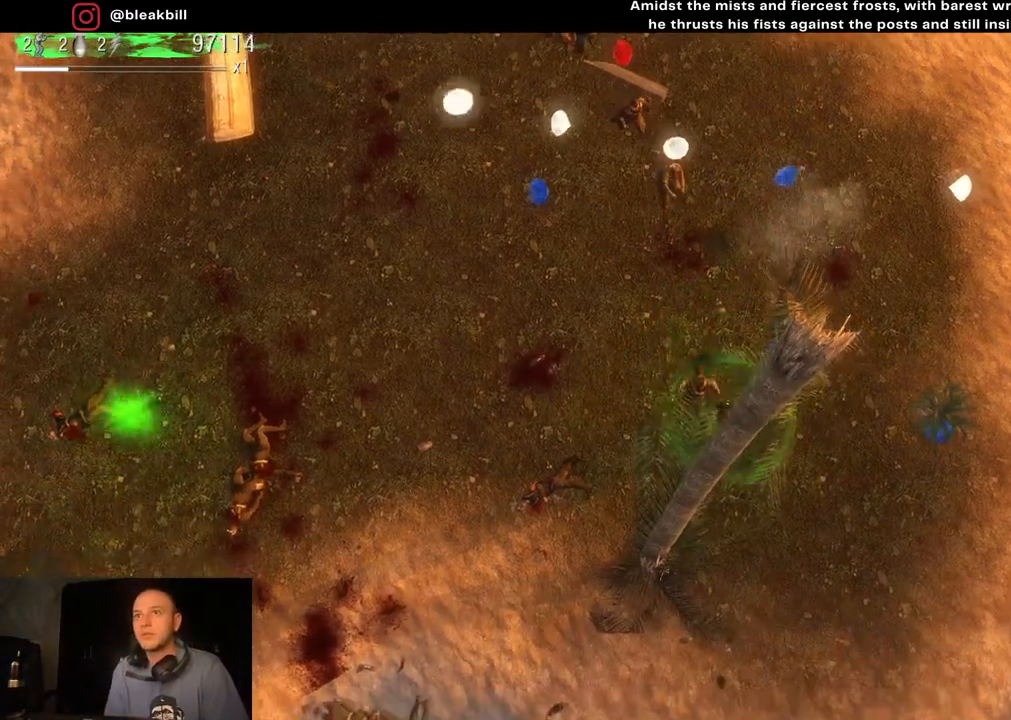
{"buttons": [], "left_stick": "up-right", "right_stick": "center", "events": [[350, "left_stick", "up-right"]]}
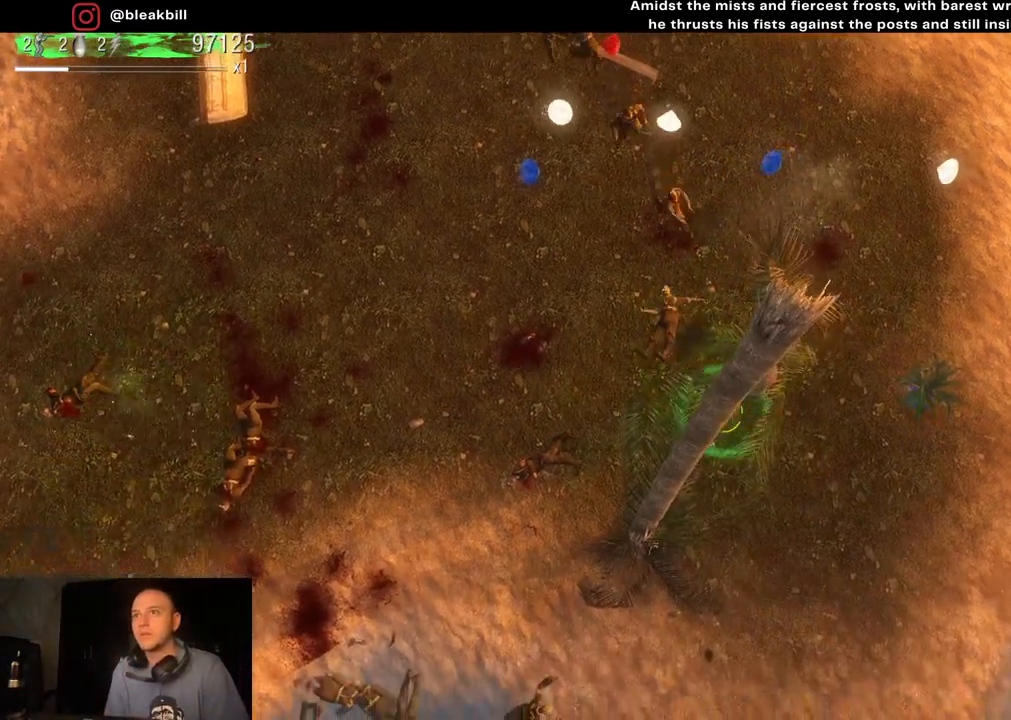
{"buttons": [], "left_stick": "up", "right_stick": "center", "events": [[283, "left_stick", "up"]]}
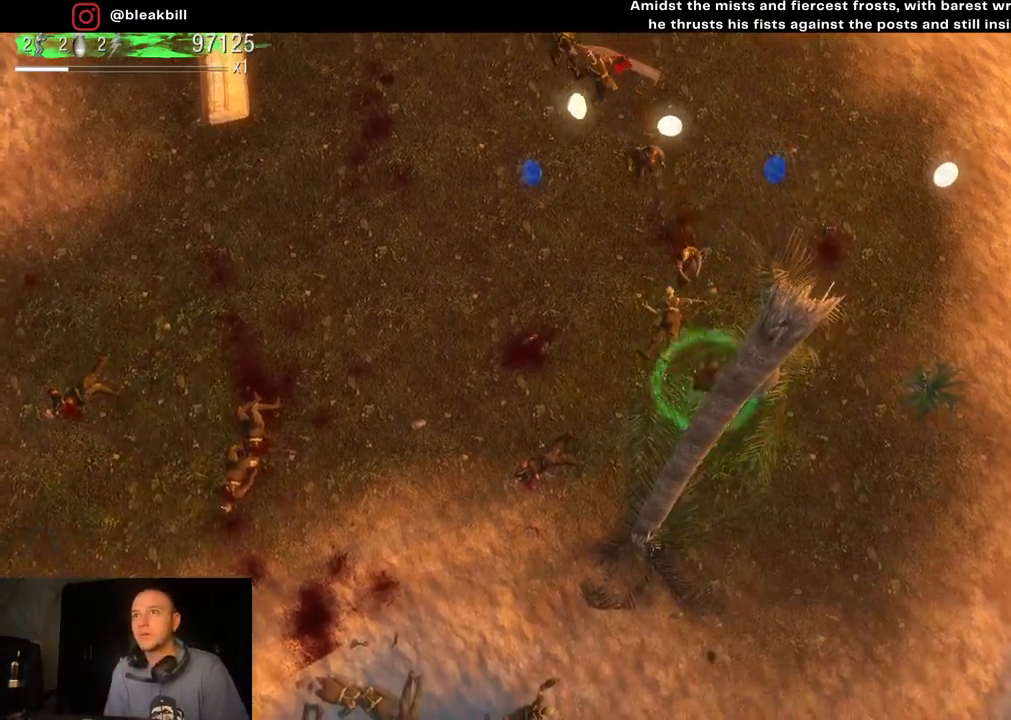
{"buttons": [], "left_stick": "right", "right_stick": "center", "events": [[117, "left_stick", "right"]]}
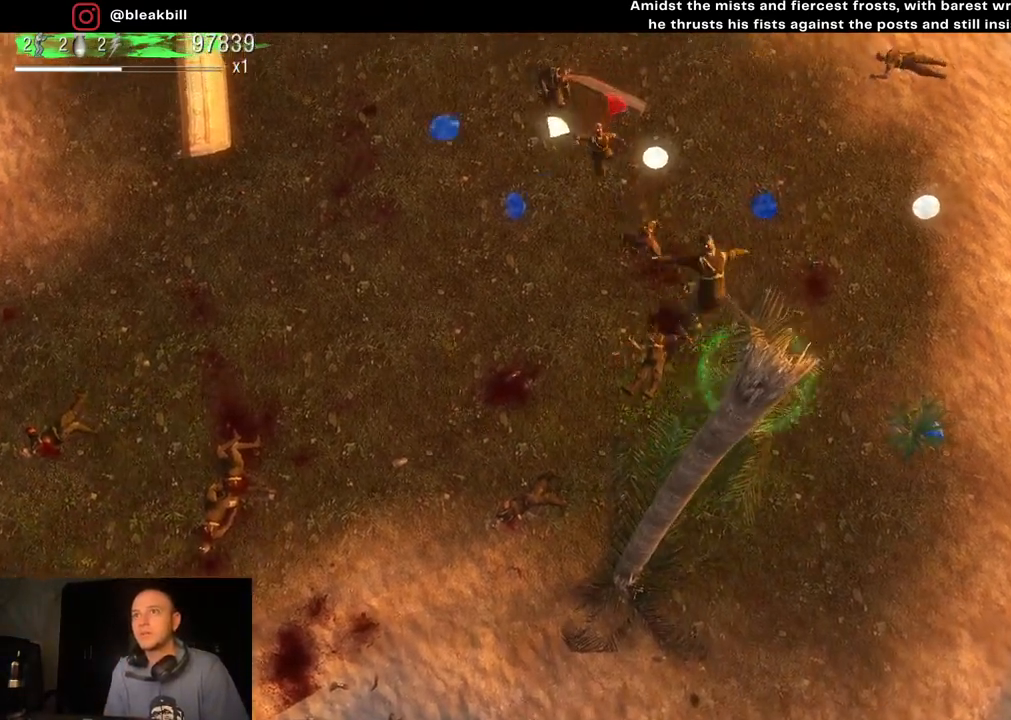
{"buttons": [], "left_stick": "right", "right_stick": "center", "events": []}
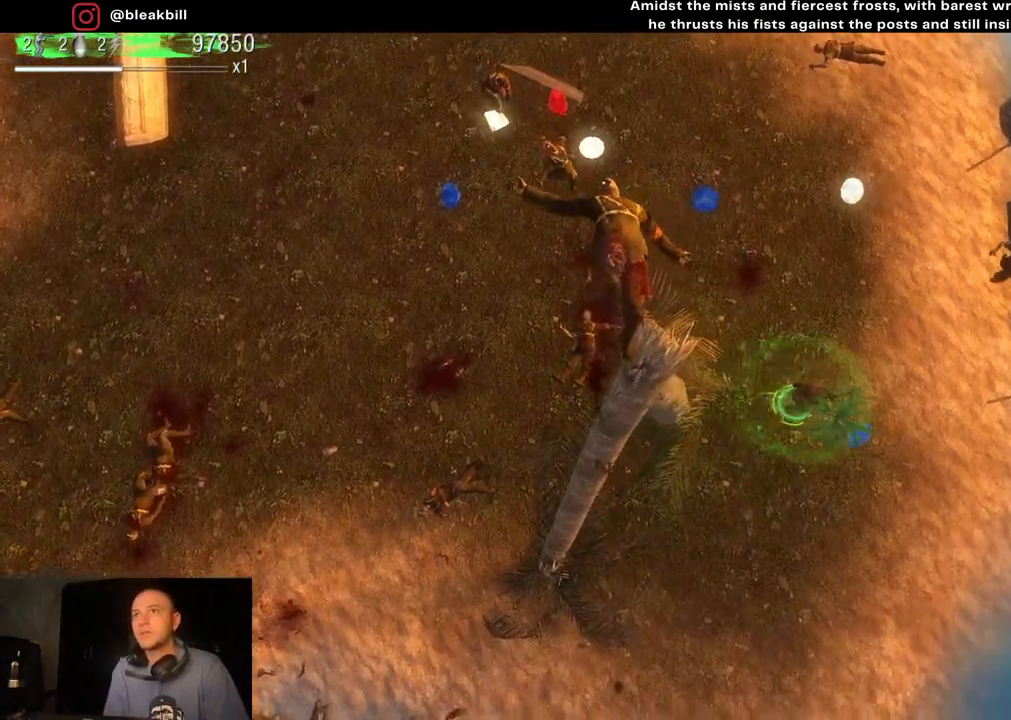
{"buttons": [], "left_stick": "up", "right_stick": "center", "events": [[117, "left_stick", "up"]]}
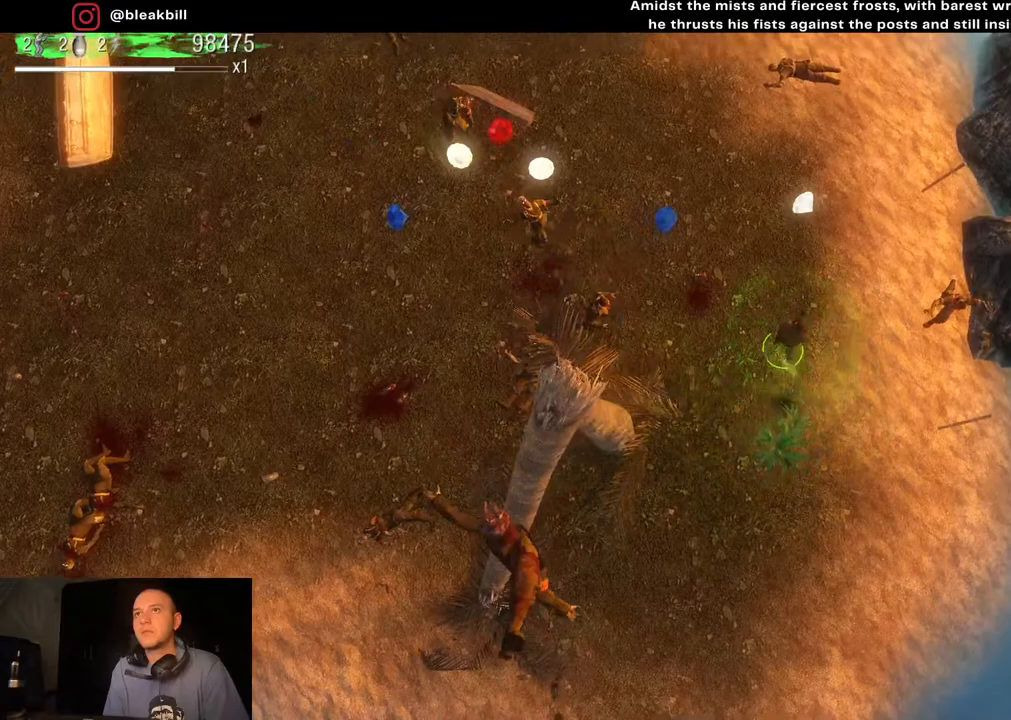
{"buttons": [], "left_stick": "up-left", "right_stick": "center", "events": [[417, "left_stick", "up-left"]]}